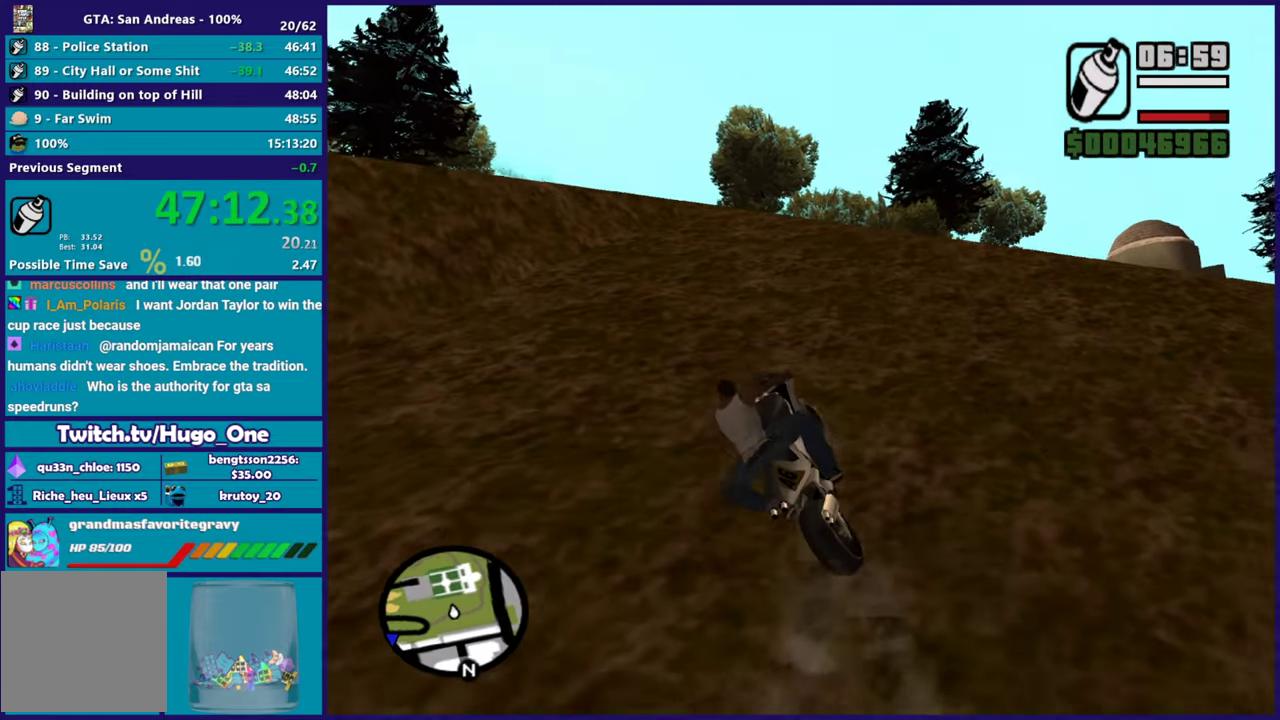
Gameplay with a controller (Xbox layout); each line is a JSON object with the inputs held at the frame after it. "events" lists button and stick changes between this image and that frame as [ms after this image, input, new state], when the widget could be followed in between.
{"buttons": ["R2"], "left_stick": "left", "right_stick": "down-left", "events": [[84, "left_stick", "up-right"], [134, "right_stick", "down-left"], [184, "left_stick", "up"], [234, "right_stick", "center"], [284, "left_stick", "up-left"], [367, "right_stick", "down-left"], [501, "left_stick", "left"]]}
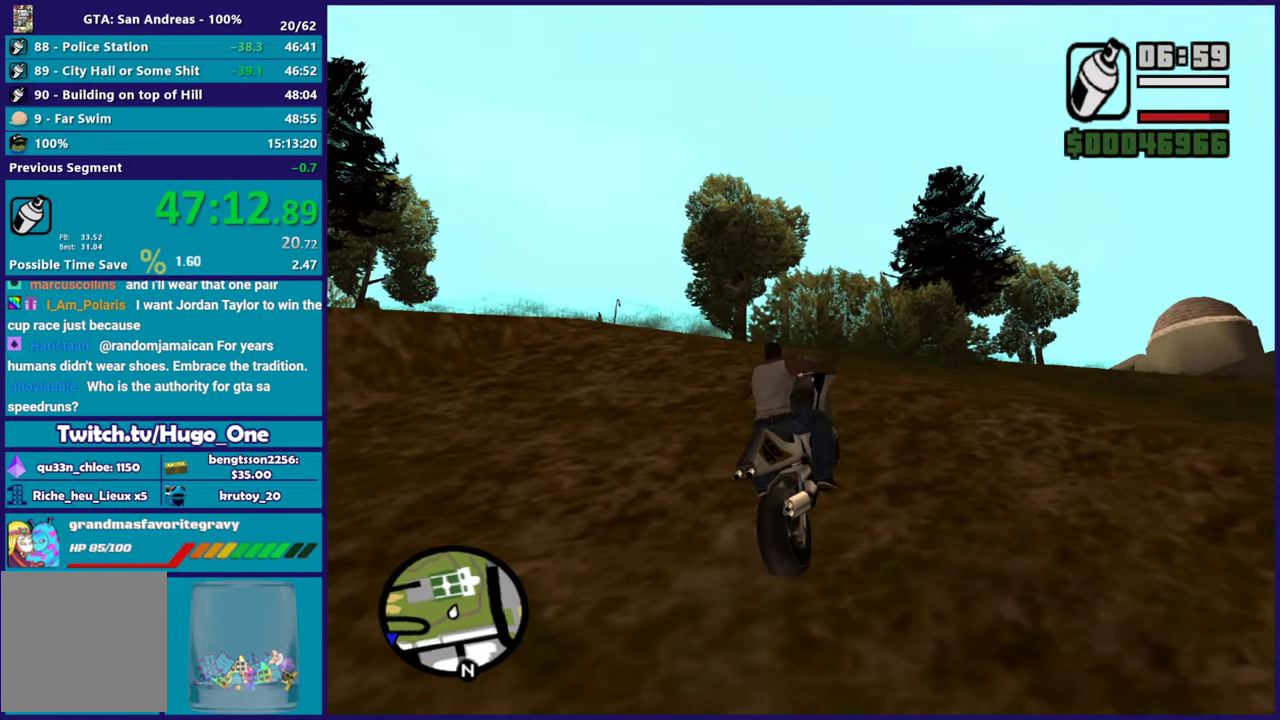
{"buttons": ["R2"], "left_stick": "up-right", "right_stick": "center", "events": [[267, "left_stick", "up-right"], [267, "right_stick", "down"], [317, "left_stick", "up"], [400, "R2", "up"], [450, "left_stick", "up-right"], [500, "R2", "down"], [500, "right_stick", "center"]]}
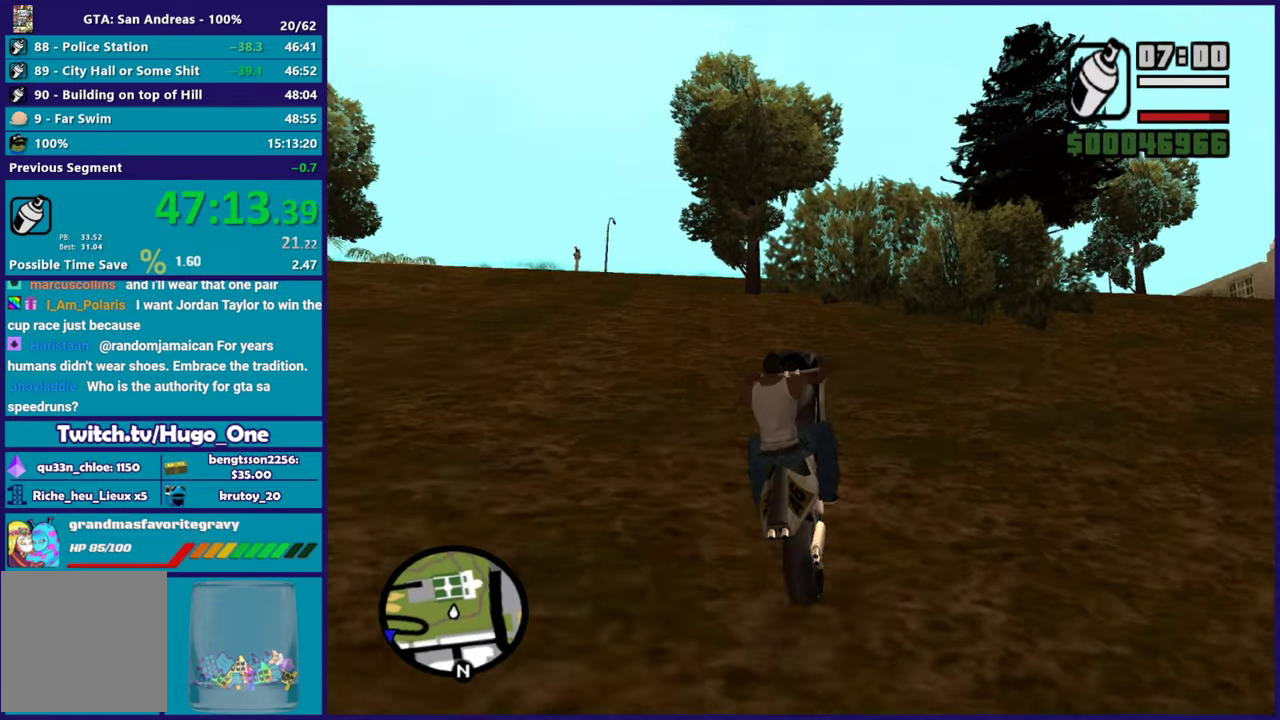
{"buttons": ["R2"], "left_stick": "right", "right_stick": "down-right", "events": [[50, "left_stick", "right"], [167, "right_stick", "down"], [284, "right_stick", "right"], [451, "right_stick", "down-right"]]}
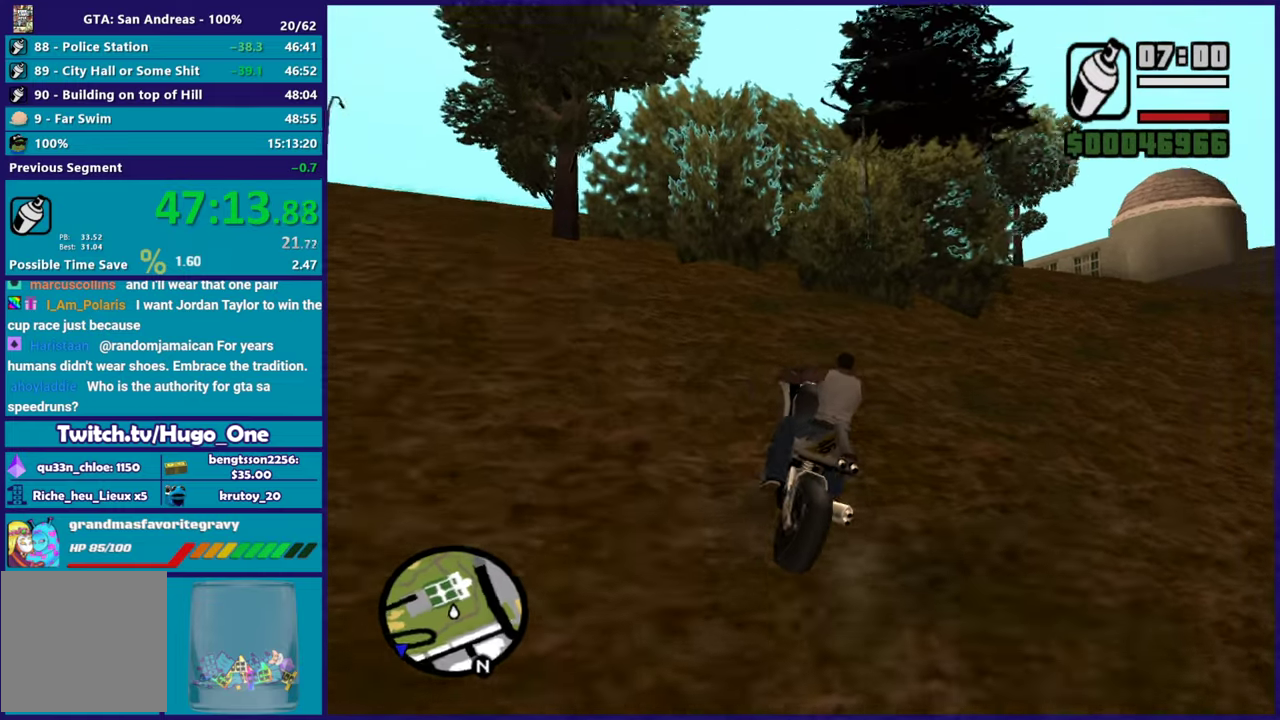
{"buttons": ["R2"], "left_stick": "center", "right_stick": "down"}
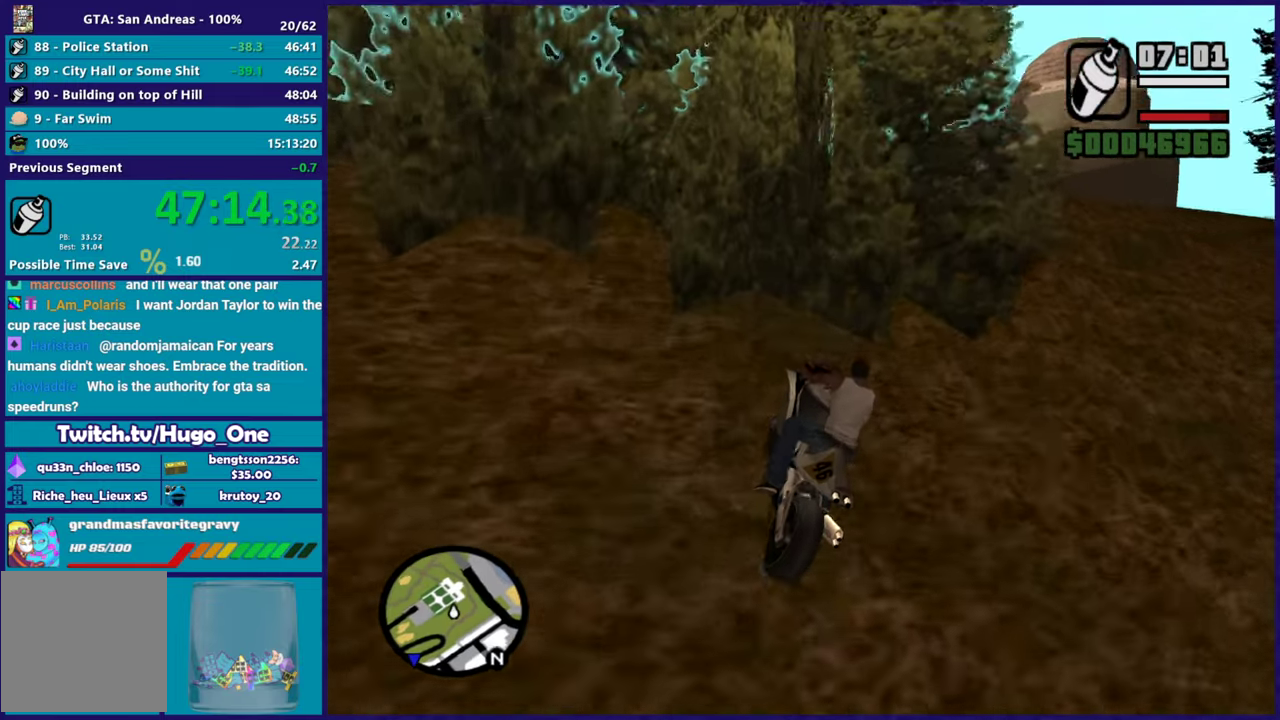
{"buttons": ["R2"], "left_stick": "center", "right_stick": "down-right"}
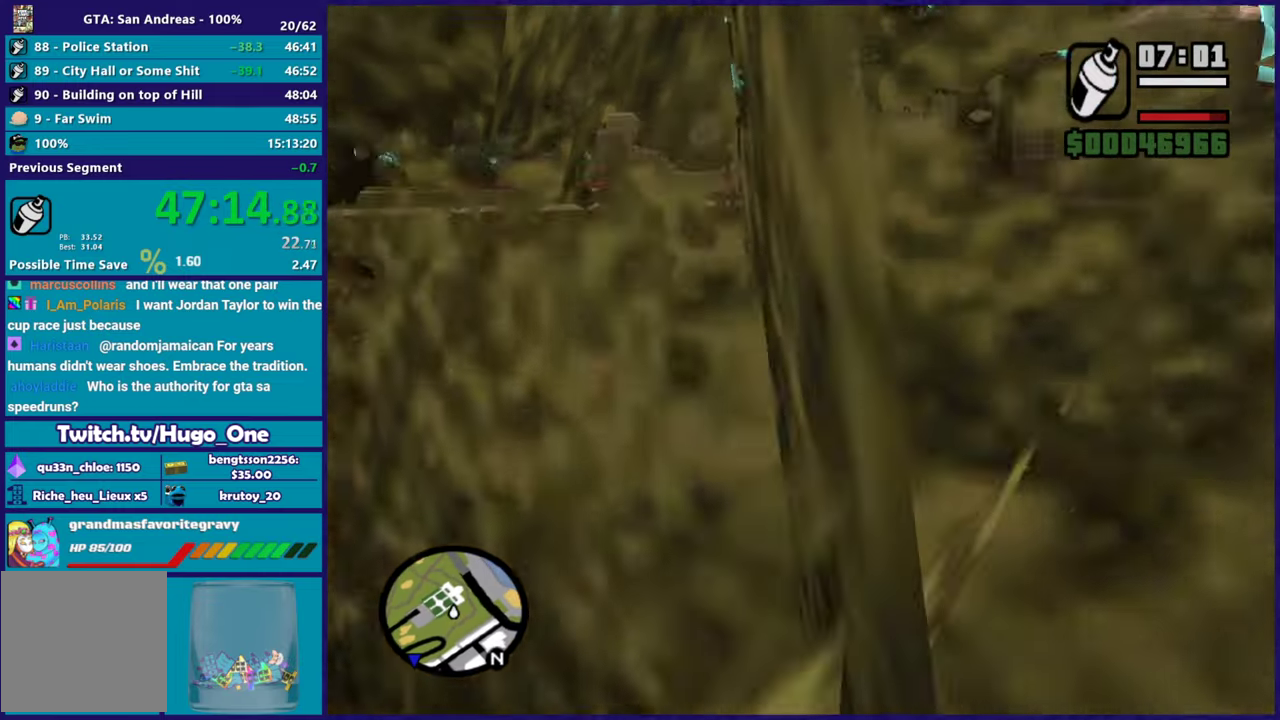
{"buttons": [], "left_stick": "down-left", "right_stick": "down-right", "events": [[33, "R2", "up"], [33, "left_stick", "left"], [166, "left_stick", "down-right"], [283, "left_stick", "down-left"]]}
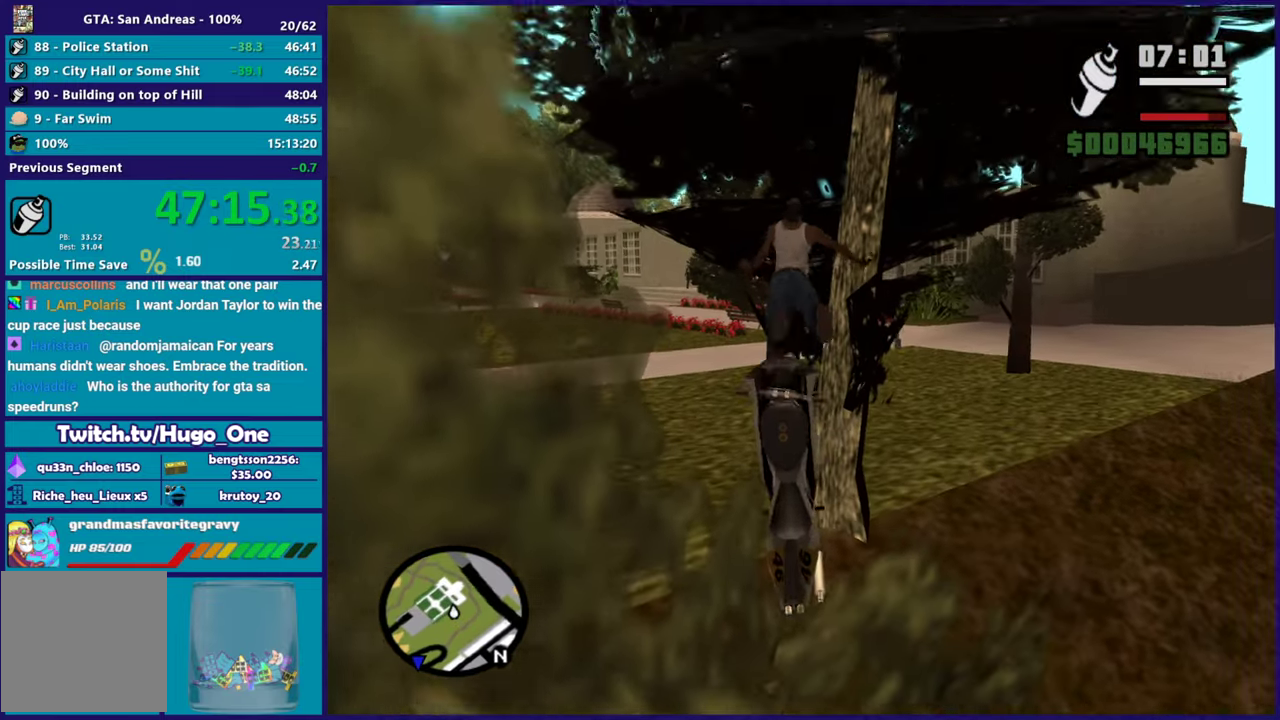
{"buttons": [], "left_stick": "center", "right_stick": "left", "events": [[100, "left_stick", "center"], [117, "right_stick", "right"], [184, "left_stick", "up-left"], [200, "right_stick", "down-left"], [300, "left_stick", "left"], [367, "right_stick", "left"], [401, "left_stick", "center"]]}
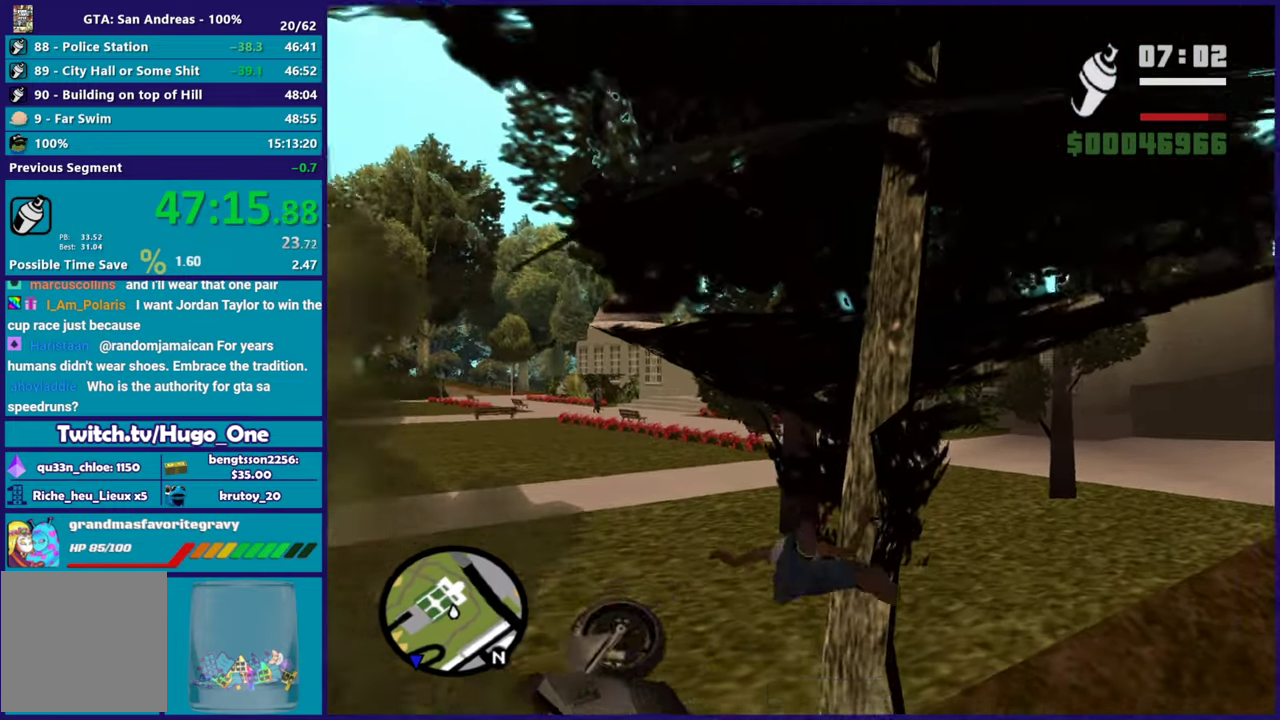
{"buttons": [], "left_stick": "left", "right_stick": "left", "events": [[33, "right_stick", "down-left"], [66, "left_stick", "down-left"], [200, "right_stick", "left"], [350, "left_stick", "left"]]}
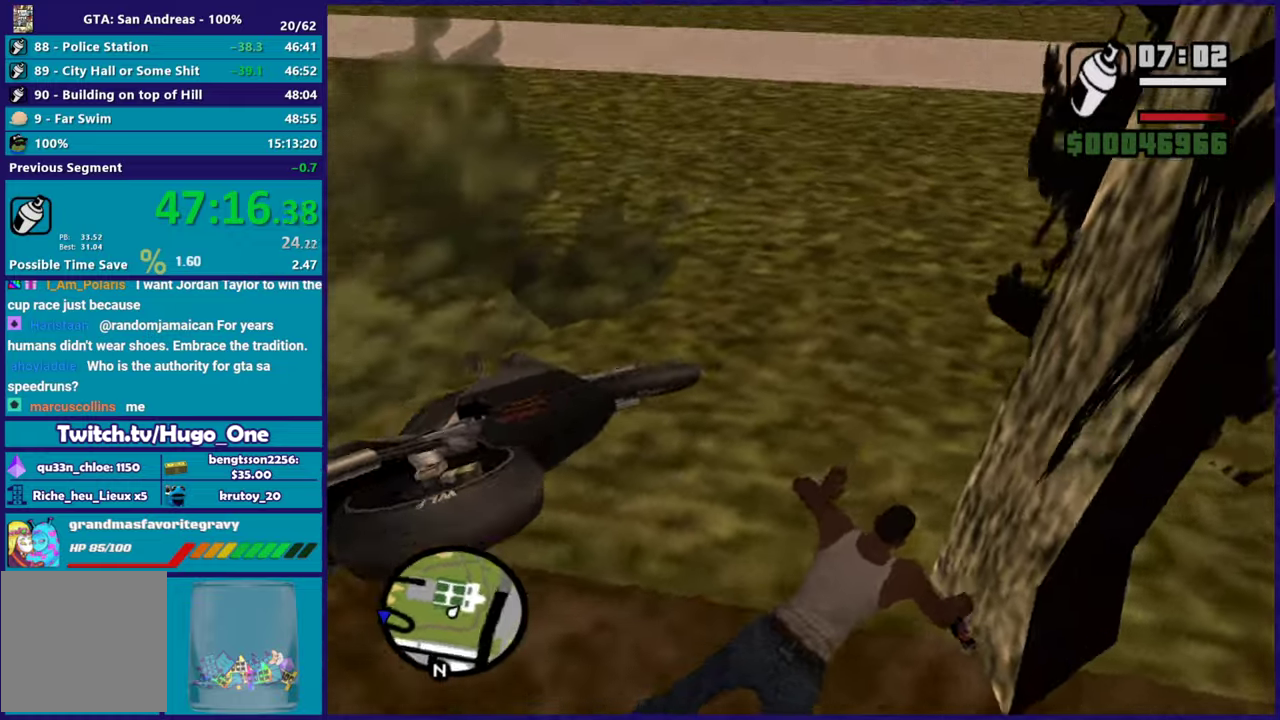
{"buttons": [], "left_stick": "left", "right_stick": "center", "events": [[17, "right_stick", "down-left"], [117, "left_stick", "up-left"], [150, "right_stick", "up-left"], [317, "right_stick", "down-left"], [451, "left_stick", "left"], [451, "right_stick", "center"]]}
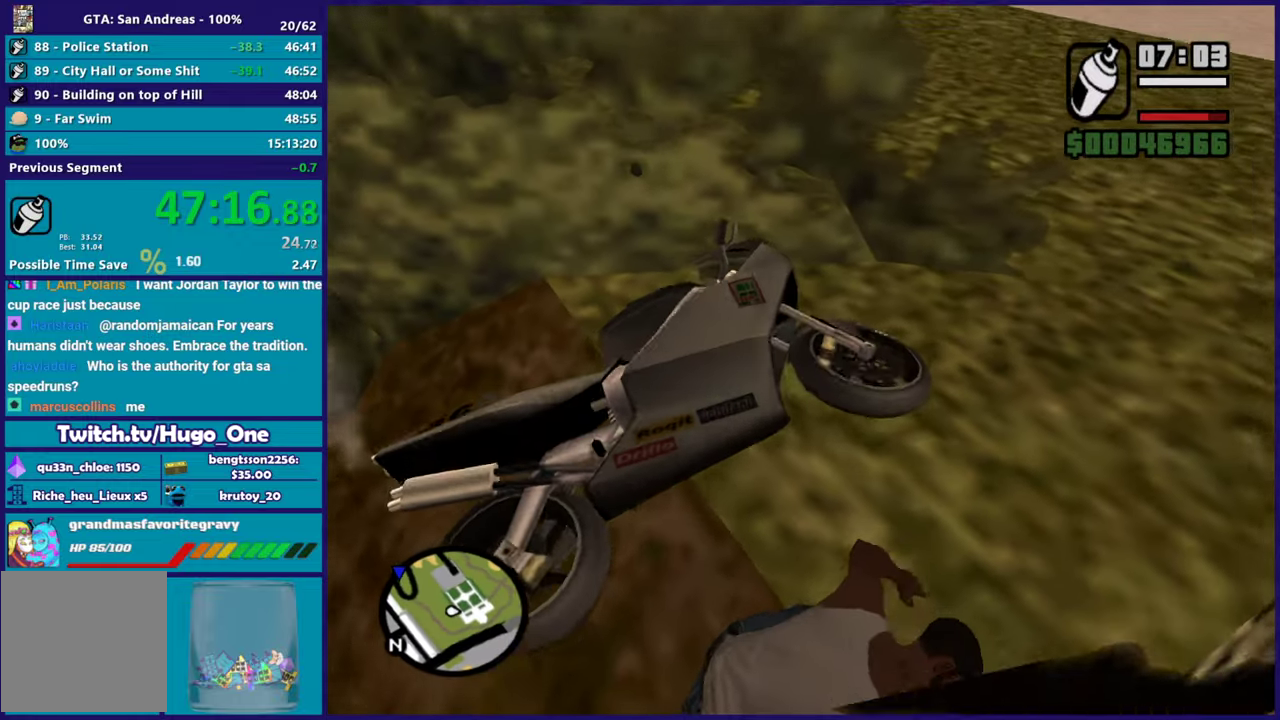
{"buttons": ["Y"], "left_stick": "down-left", "right_stick": "center", "events": [[116, "A", "down"], [150, "left_stick", "up-left"], [233, "A", "up"], [267, "left_stick", "left"], [417, "left_stick", "down-left"], [450, "Y", "down"]]}
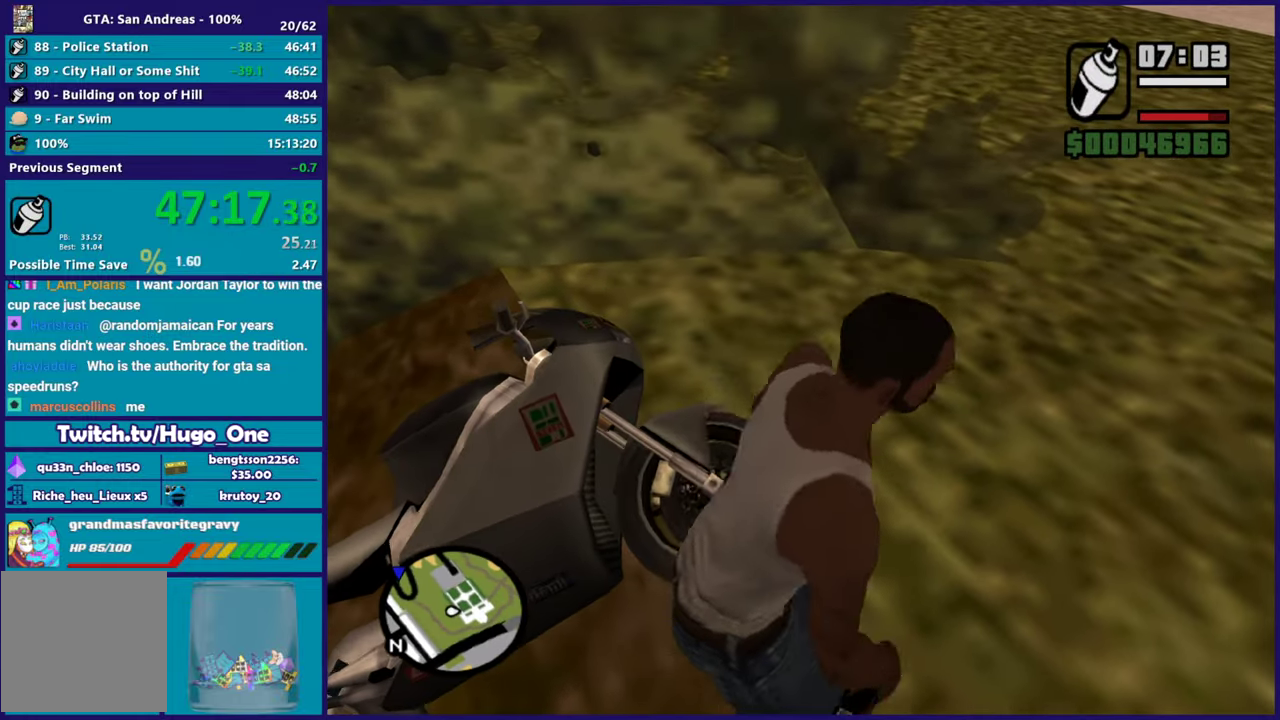
{"buttons": [], "left_stick": "center", "right_stick": "center", "events": [[100, "Y", "up"], [167, "Y", "down"], [200, "left_stick", "center"], [284, "Y", "up"], [351, "Y", "down"], [467, "Y", "up"]]}
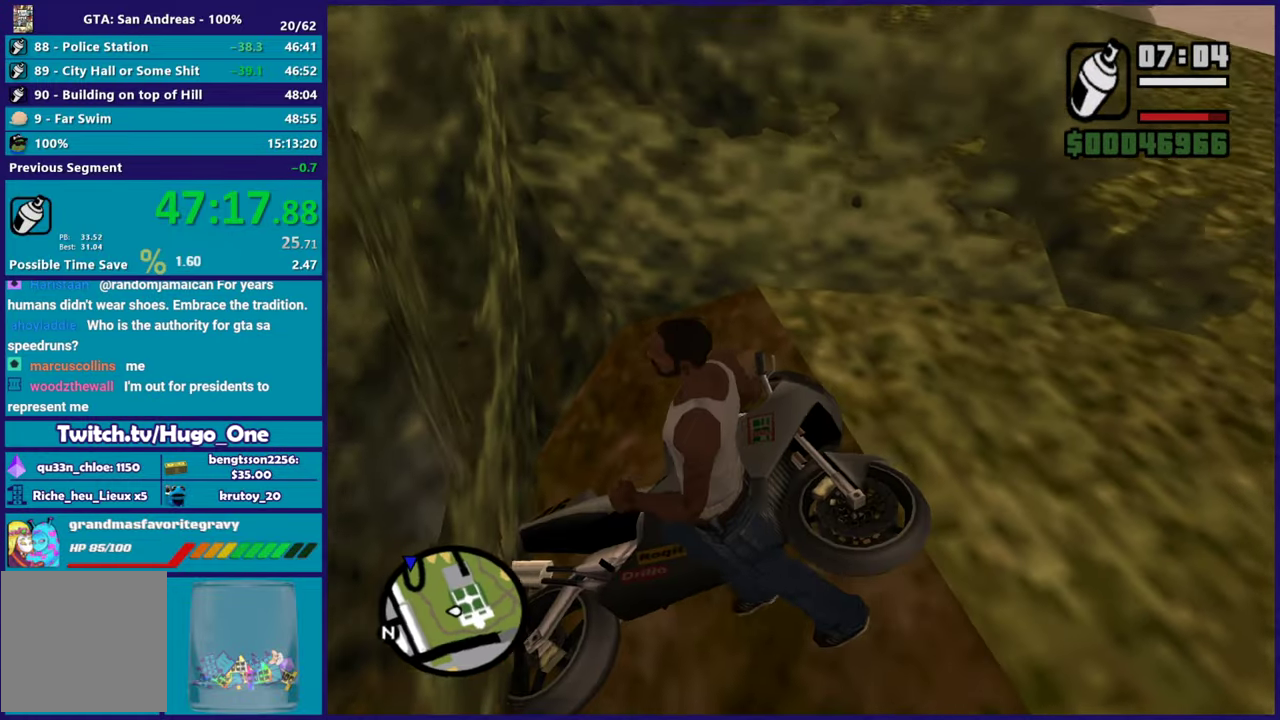
{"buttons": ["Y"], "left_stick": "center", "right_stick": "center", "events": [[16, "Y", "down"], [150, "Y", "up"], [217, "Y", "down"], [333, "Y", "up"], [400, "Y", "down"]]}
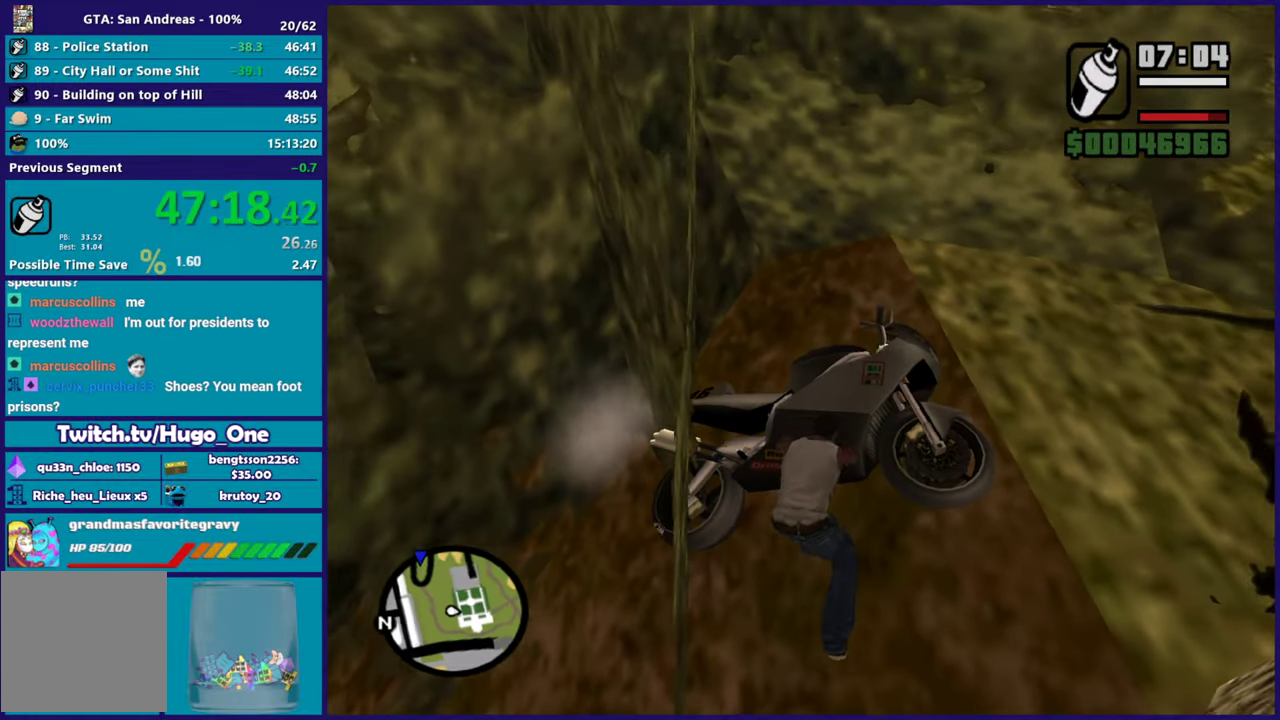
{"buttons": ["Y"], "left_stick": "center", "right_stick": "center", "events": [[34, "Y", "up"], [100, "Y", "down"], [217, "Y", "up"], [300, "Y", "down"], [401, "Y", "up"], [484, "Y", "down"]]}
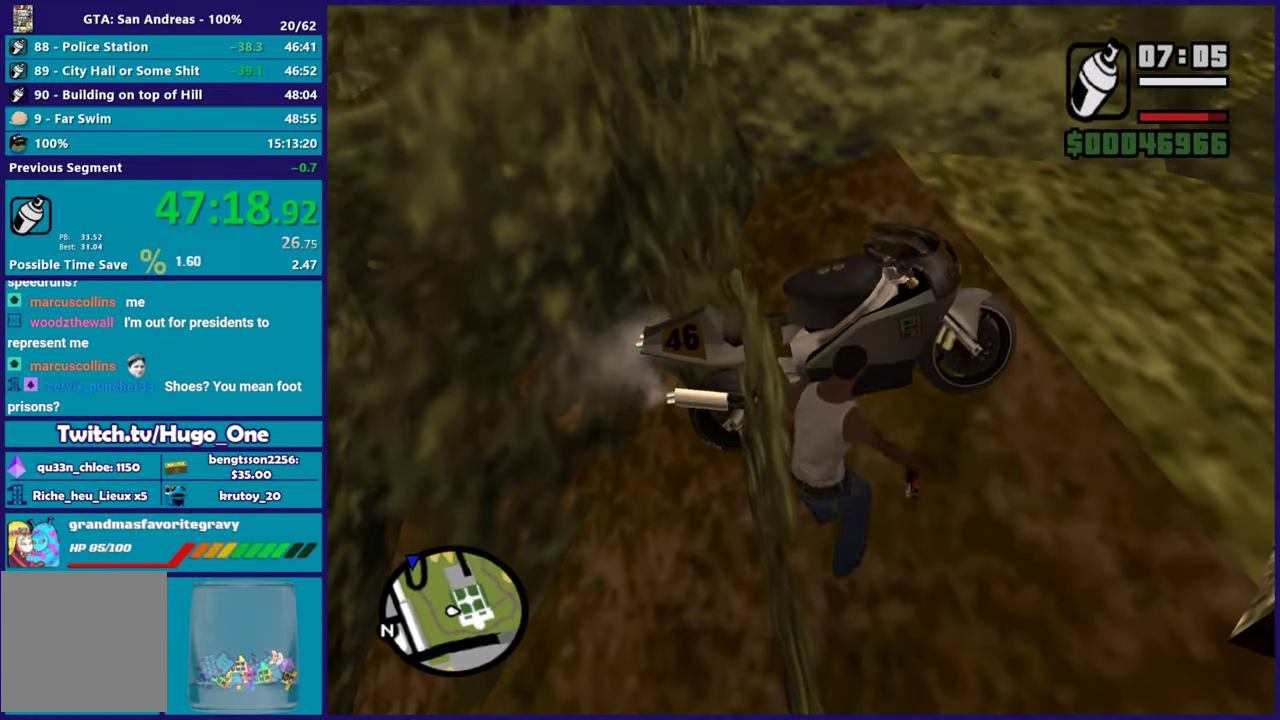
{"buttons": [], "left_stick": "center", "right_stick": "center", "events": [[83, "Y", "up"], [150, "Y", "down"], [267, "Y", "up"], [317, "Y", "down"], [433, "Y", "up"]]}
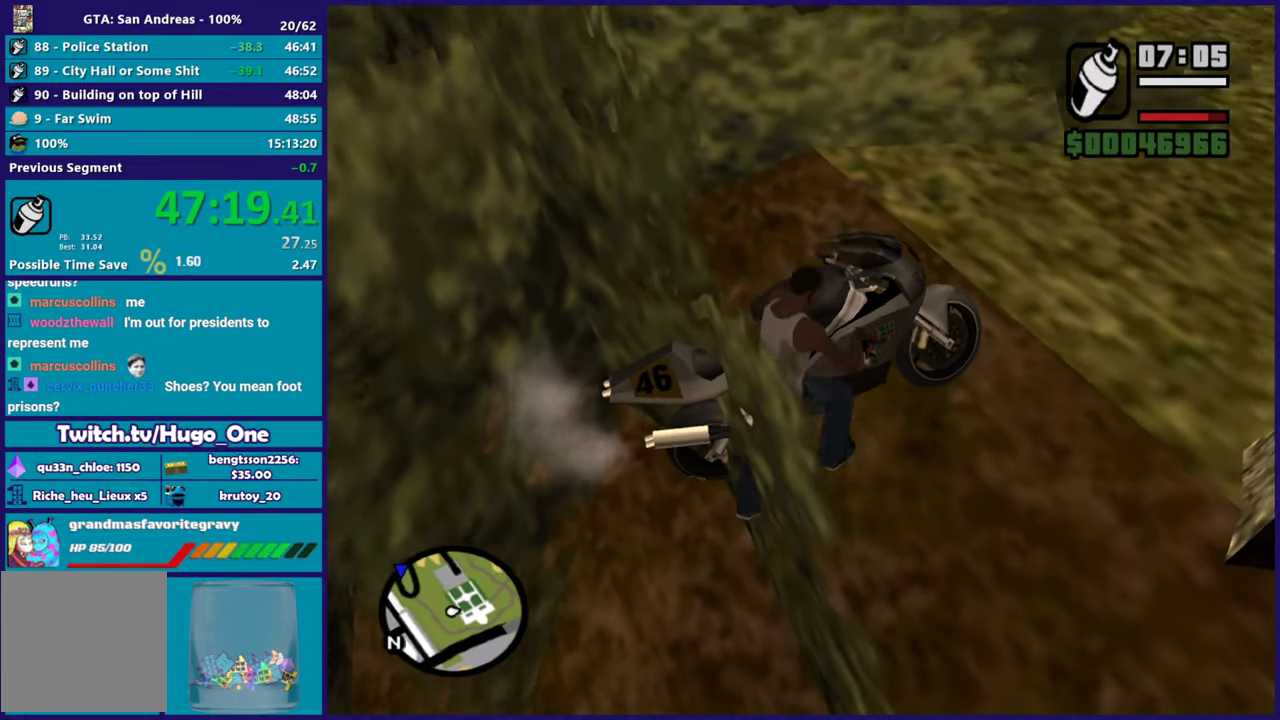
{"buttons": ["R2"], "left_stick": "center", "right_stick": "up-right", "events": [[117, "right_stick", "up-right"], [267, "R2", "down"]]}
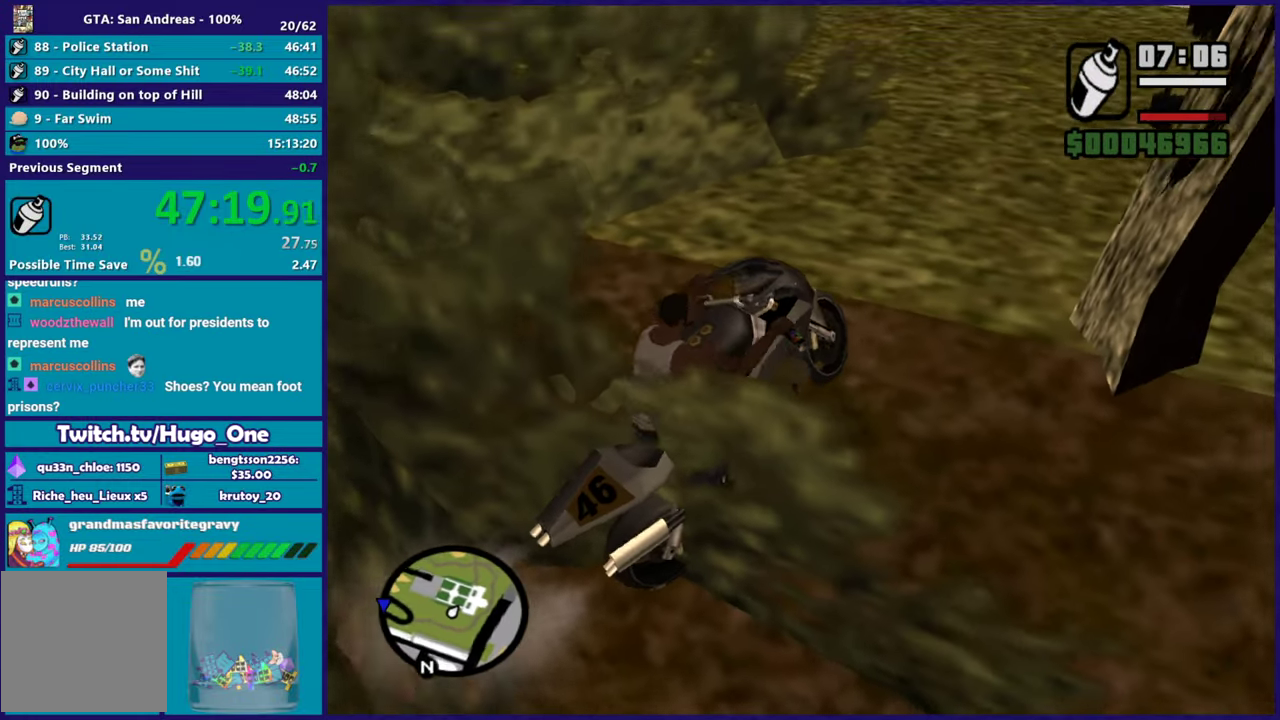
{"buttons": ["R2"], "left_stick": "up-left", "right_stick": "up-right", "events": [[116, "left_stick", "left"], [317, "left_stick", "center"], [483, "left_stick", "up-left"]]}
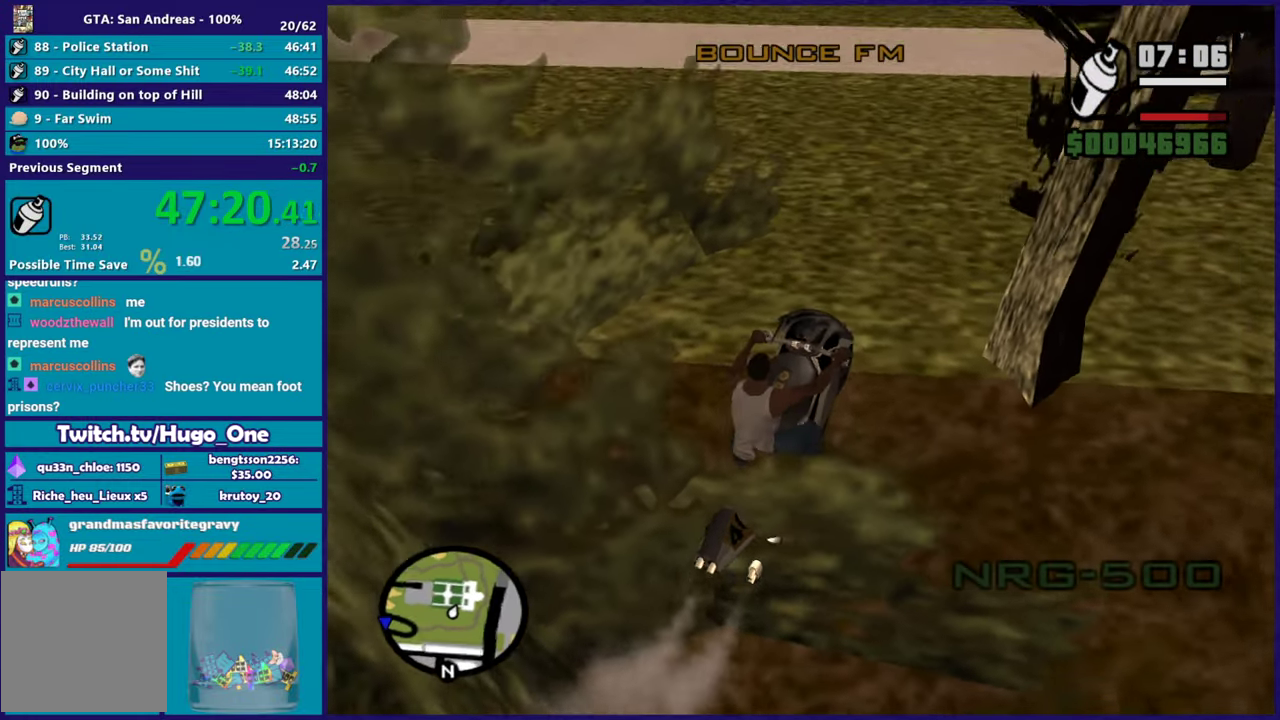
{"buttons": ["R2"], "left_stick": "down-right", "right_stick": "up-right", "events": [[167, "left_stick", "center"], [434, "left_stick", "down-right"]]}
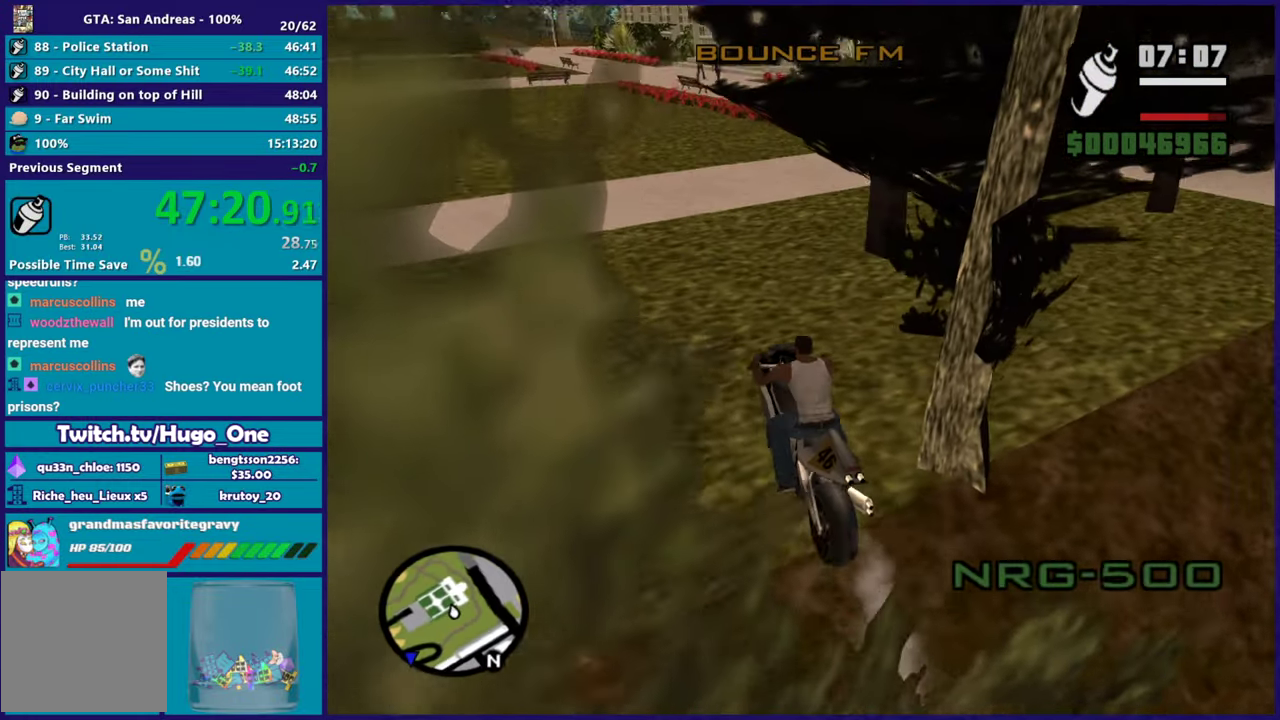
{"buttons": ["R2"], "left_stick": "down-right", "right_stick": "right", "events": [[116, "left_stick", "center"], [400, "right_stick", "right"], [417, "left_stick", "down-right"]]}
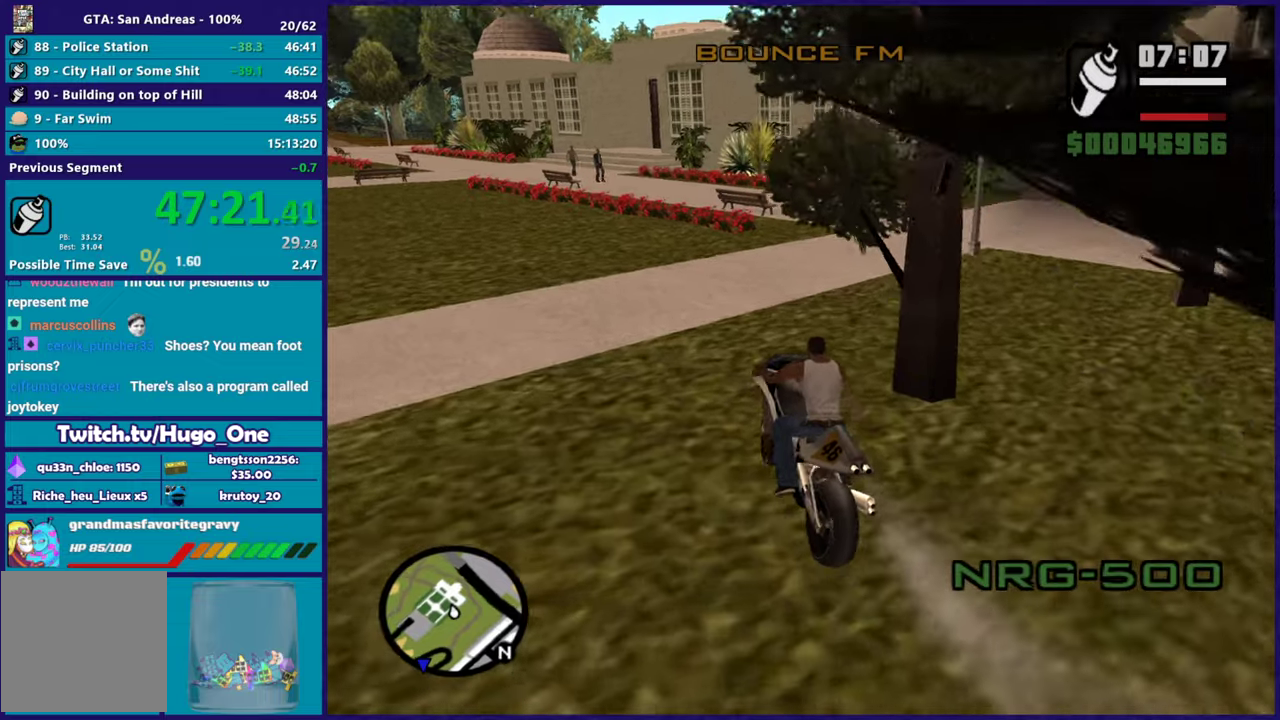
{"buttons": [], "left_stick": "down-right", "right_stick": "down-right", "events": [[300, "right_stick", "down-right"], [334, "R2", "up"]]}
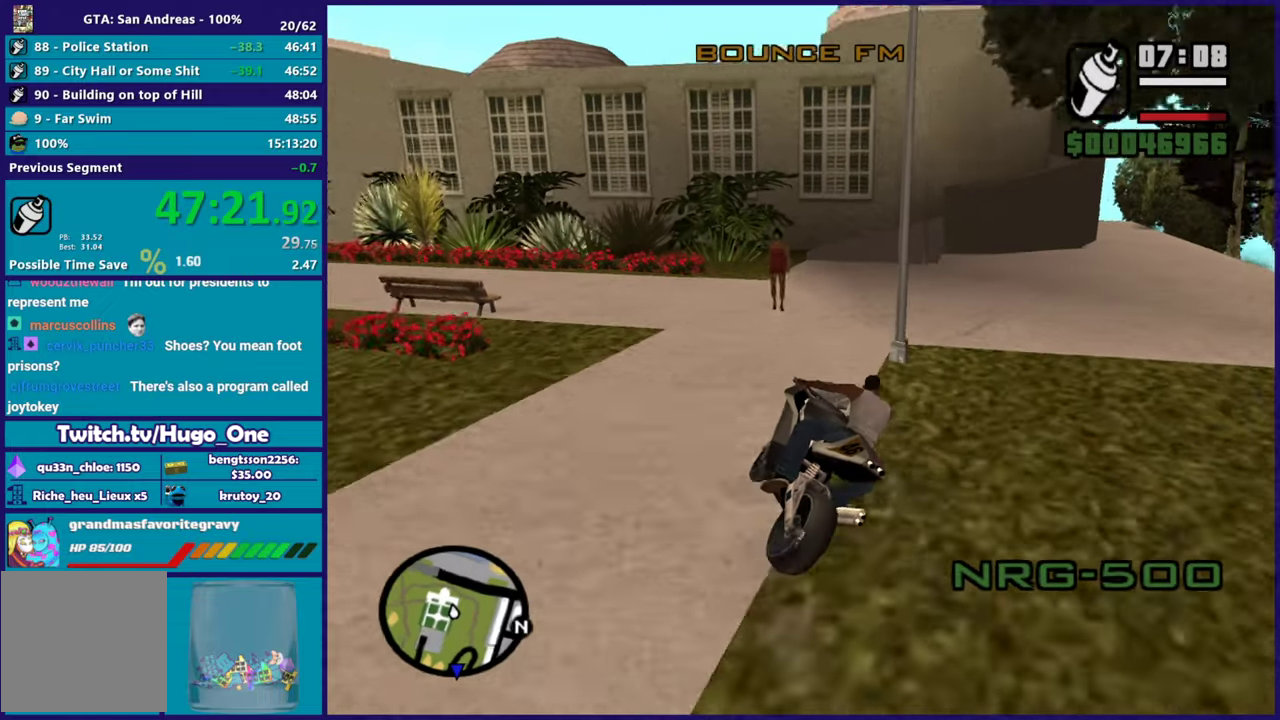
{"buttons": [], "left_stick": "down-right", "right_stick": "down", "events": [[150, "left_stick", "center"], [283, "left_stick", "down-right"], [283, "right_stick", "down"], [400, "right_stick", "down-right"], [483, "right_stick", "down"]]}
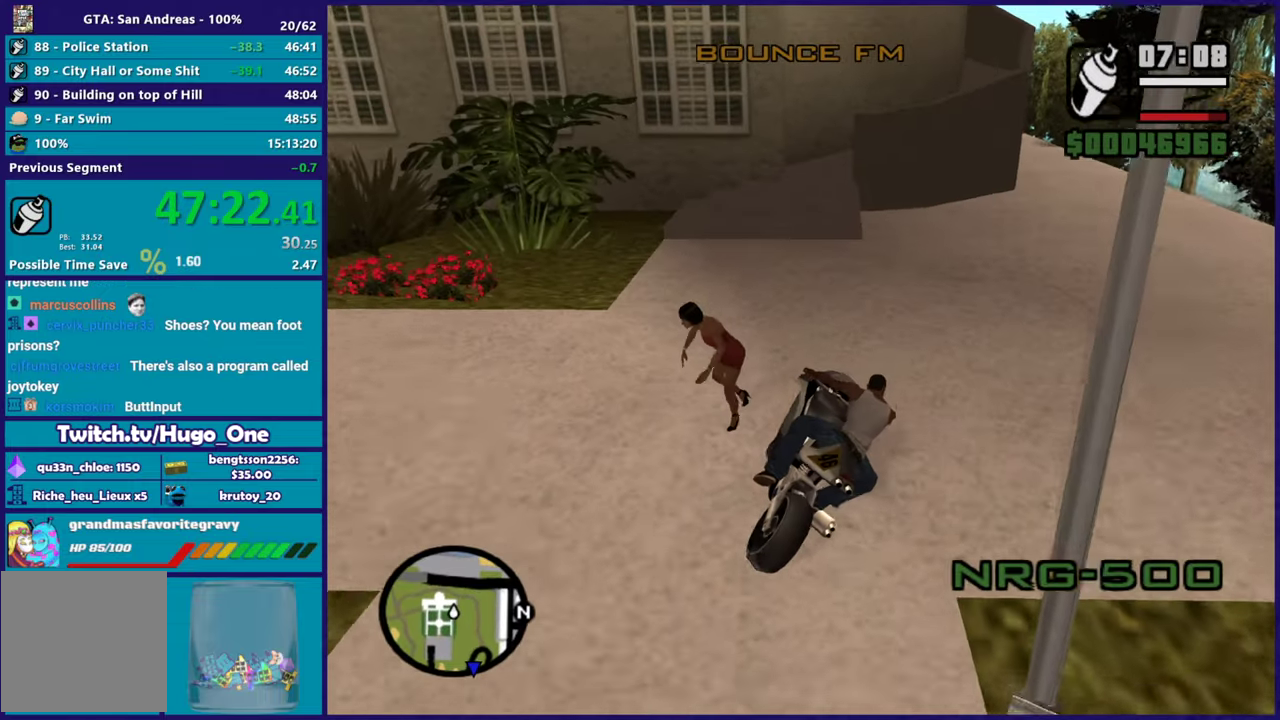
{"buttons": ["Y", "L2"], "left_stick": "center", "right_stick": "center", "events": [[167, "right_stick", "down-right"], [184, "left_stick", "center"], [267, "right_stick", "center"], [300, "left_stick", "down-right"], [317, "L2", "down"], [384, "Y", "down"], [401, "left_stick", "center"]]}
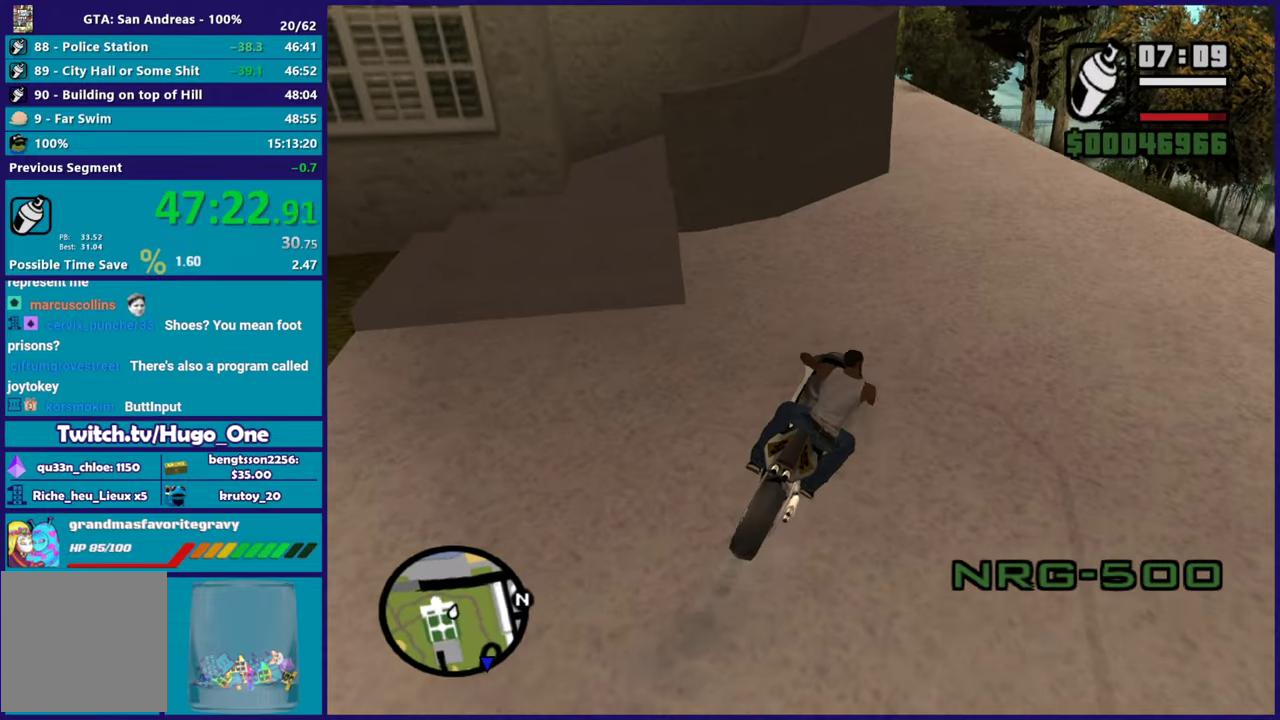
{"buttons": ["Y"], "left_stick": "down-left", "right_stick": "center", "events": [[33, "Y", "up"], [100, "Y", "down"], [217, "Y", "up"], [250, "L2", "up"], [267, "left_stick", "left"], [283, "Y", "down"], [350, "left_stick", "down-left"], [400, "Y", "up"], [450, "Y", "down"]]}
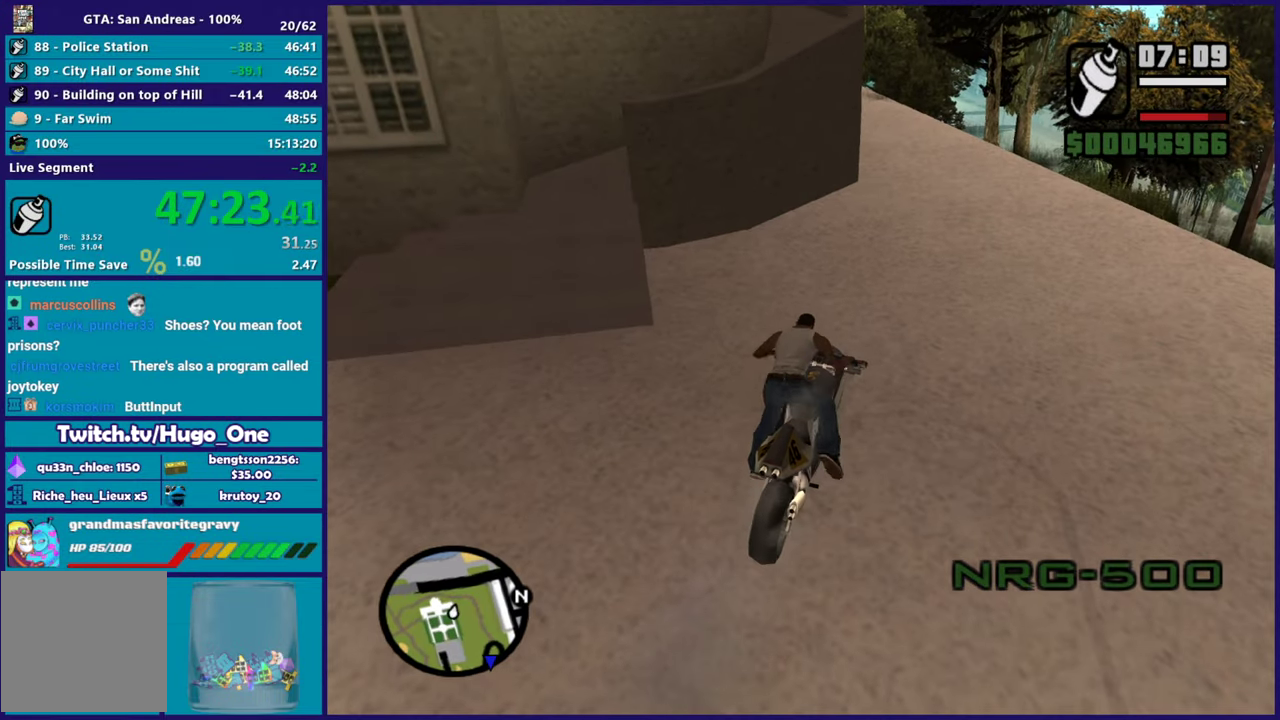
{"buttons": ["A"], "left_stick": "left", "right_stick": "center", "events": [[34, "left_stick", "left"], [50, "Y", "up"], [150, "right_stick", "down-left"], [334, "right_stick", "center"], [434, "A", "down"]]}
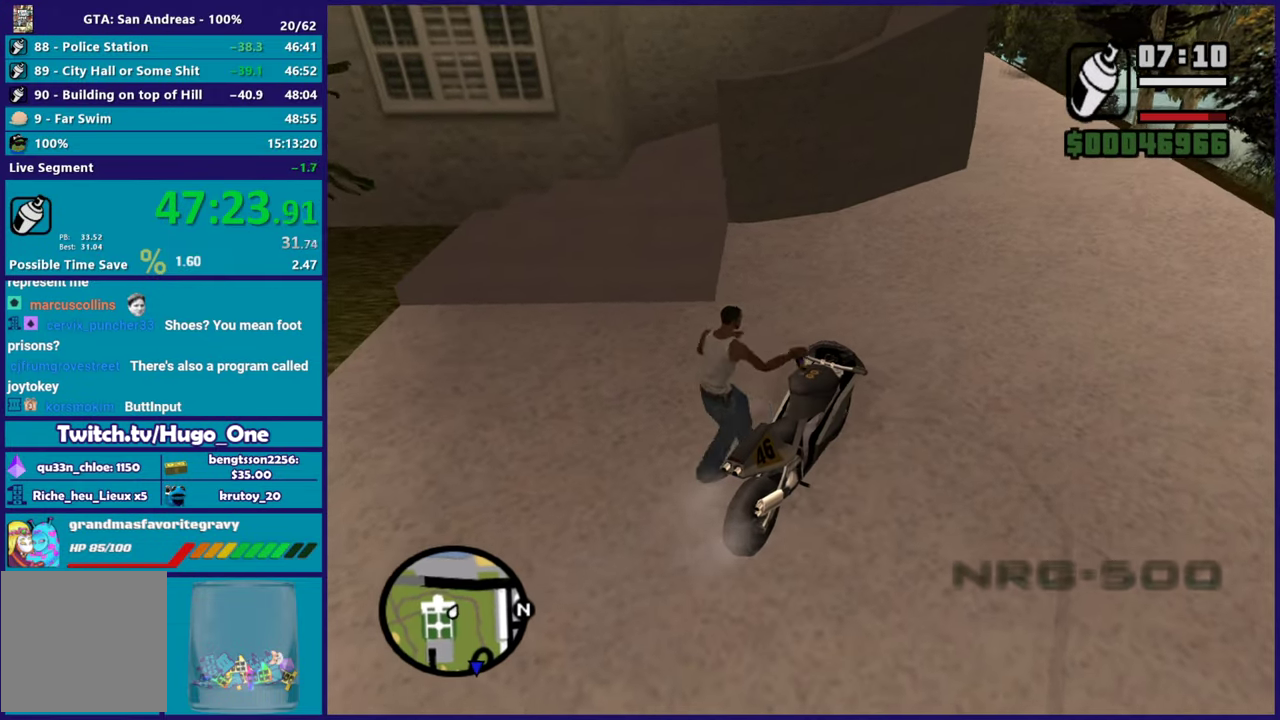
{"buttons": ["A"], "left_stick": "up-left", "right_stick": "center", "events": [[33, "A", "up"], [100, "A", "down"], [200, "left_stick", "up-left"], [217, "A", "up"], [317, "A", "down"], [417, "A", "up"], [500, "A", "down"]]}
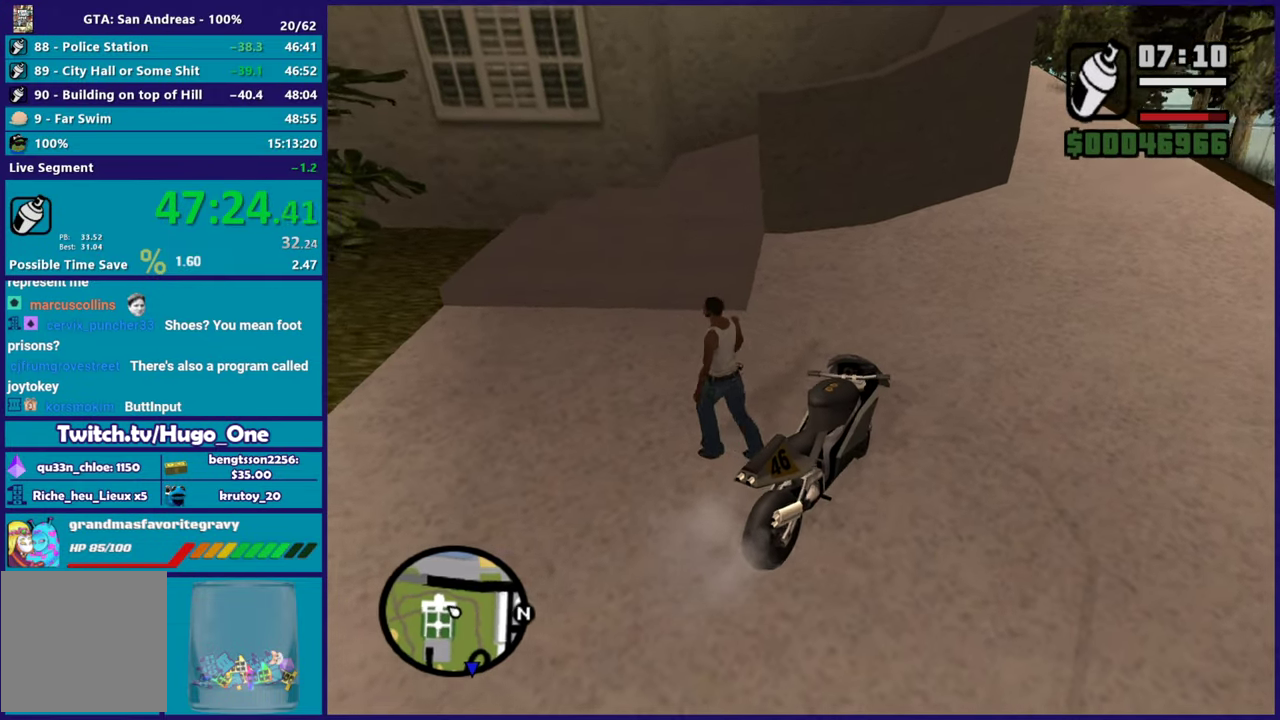
{"buttons": [], "left_stick": "up", "right_stick": "center", "events": [[117, "A", "up"], [200, "A", "down"], [300, "A", "up"], [367, "left_stick", "up"], [401, "A", "down"], [501, "A", "up"]]}
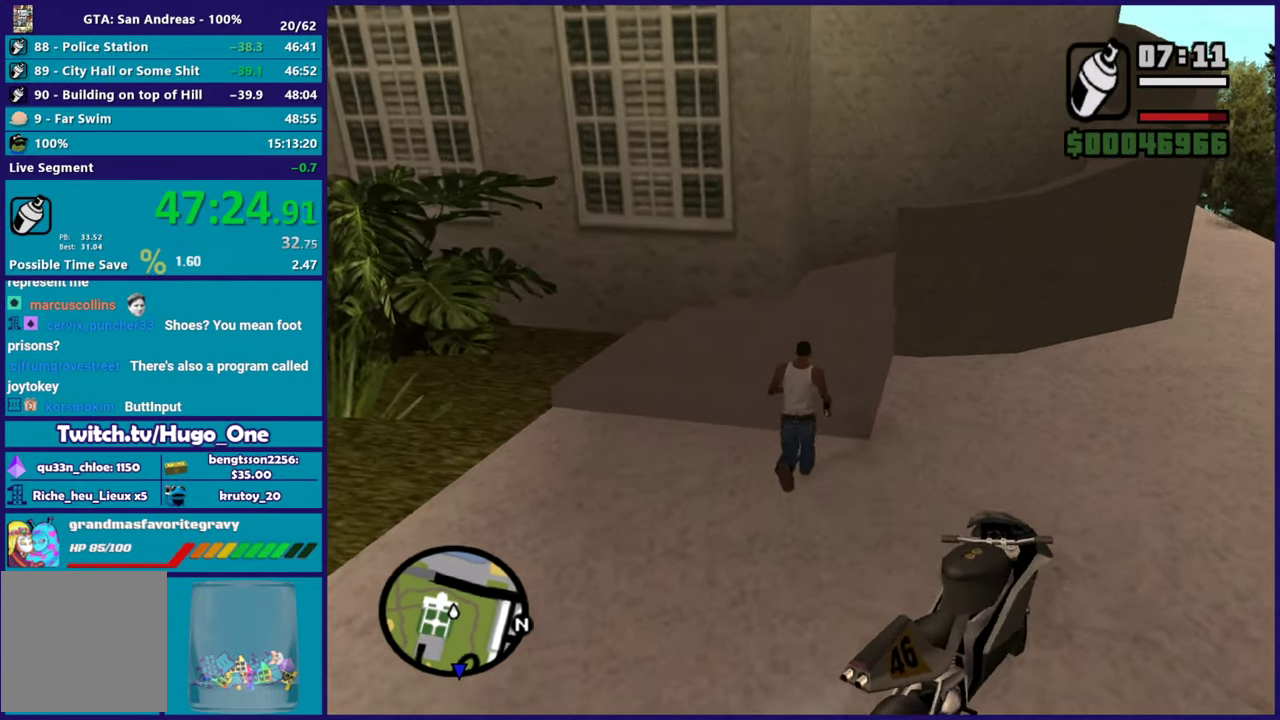
{"buttons": ["A"], "left_stick": "up-right", "right_stick": "center", "events": [[100, "A", "down"], [200, "A", "up"], [283, "A", "down"], [400, "A", "up"], [417, "left_stick", "up-right"], [483, "A", "down"]]}
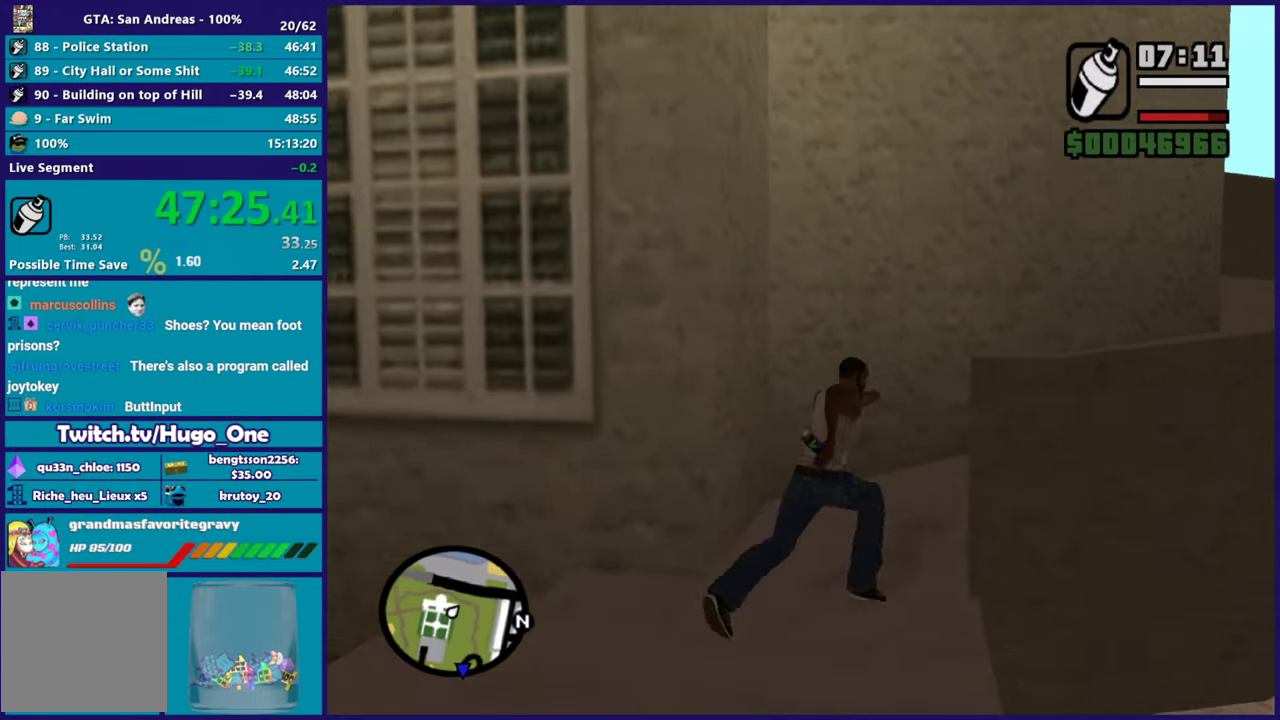
{"buttons": [], "left_stick": "up-right", "right_stick": "center", "events": [[100, "A", "up"], [167, "A", "down"], [284, "A", "up"], [367, "A", "down"], [467, "A", "up"]]}
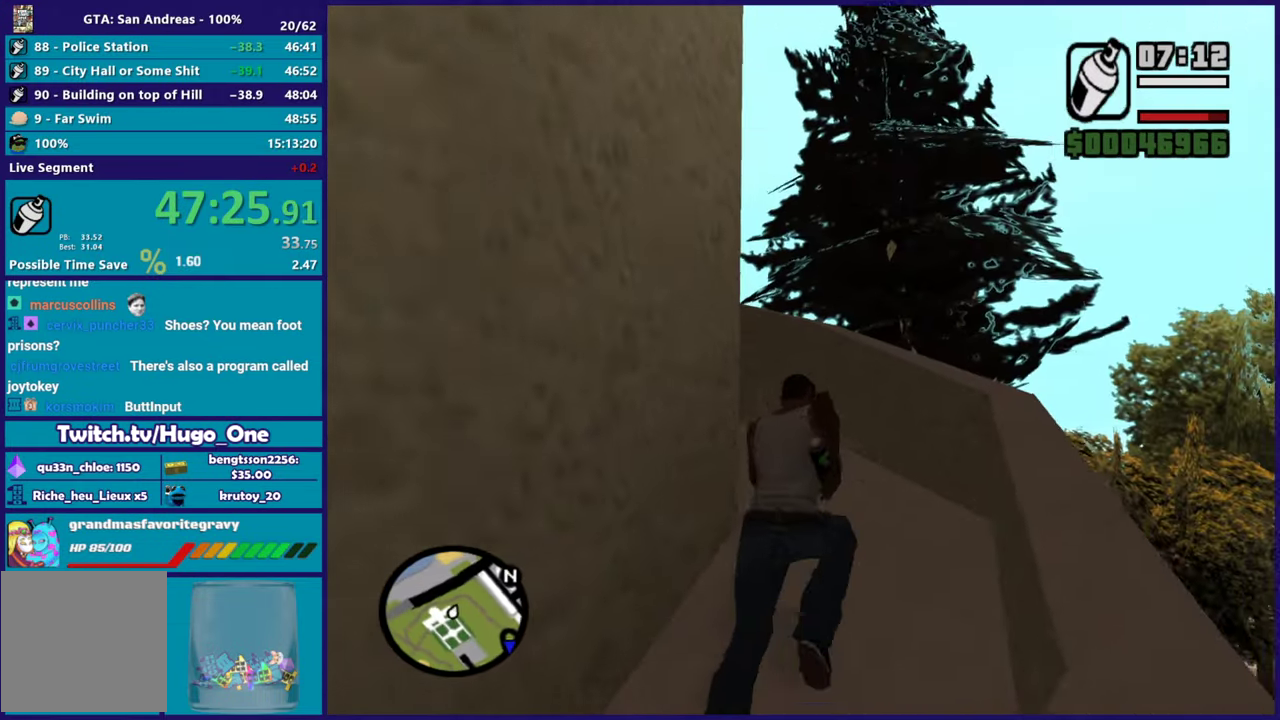
{"buttons": ["A"], "left_stick": "up-left", "right_stick": "center", "events": [[33, "A", "down"], [83, "left_stick", "up"], [150, "A", "up"], [150, "left_stick", "up-left"], [250, "right_stick", "down-left"], [400, "right_stick", "center"], [483, "A", "down"]]}
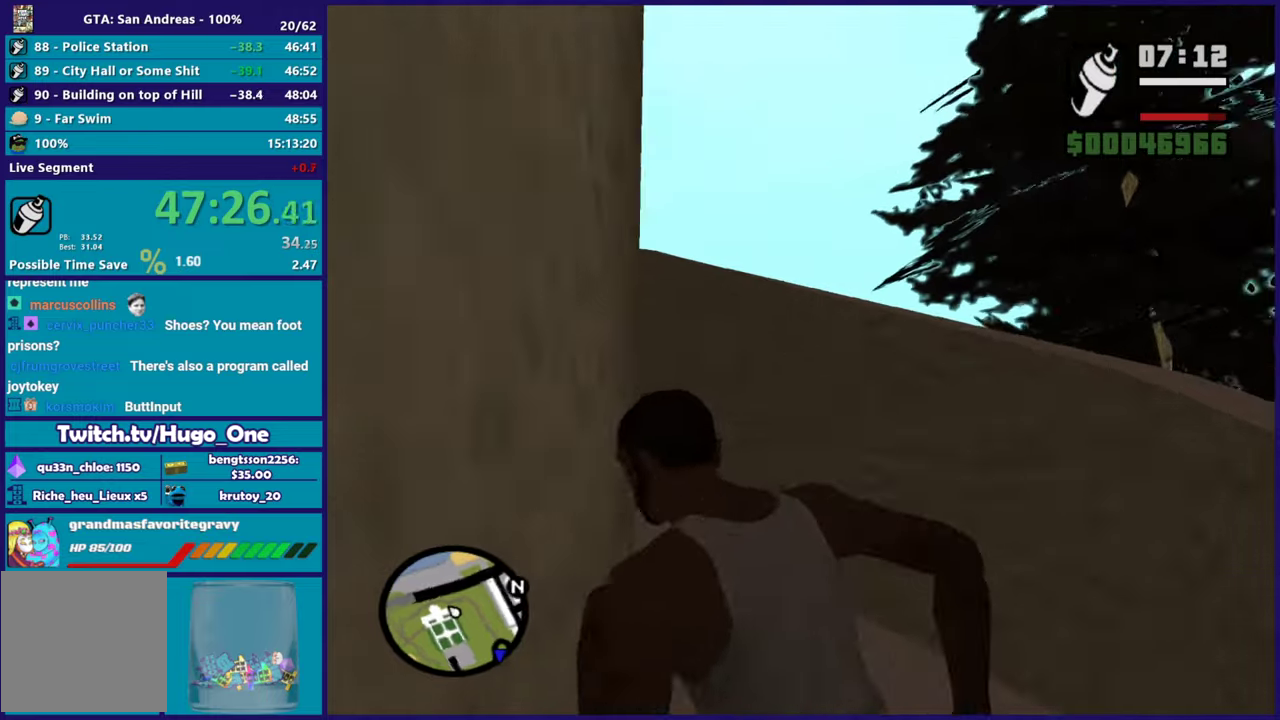
{"buttons": [], "left_stick": "up-left", "right_stick": "center", "events": [[100, "A", "up"], [200, "A", "down"], [267, "A", "up"], [367, "A", "down"], [484, "A", "up"]]}
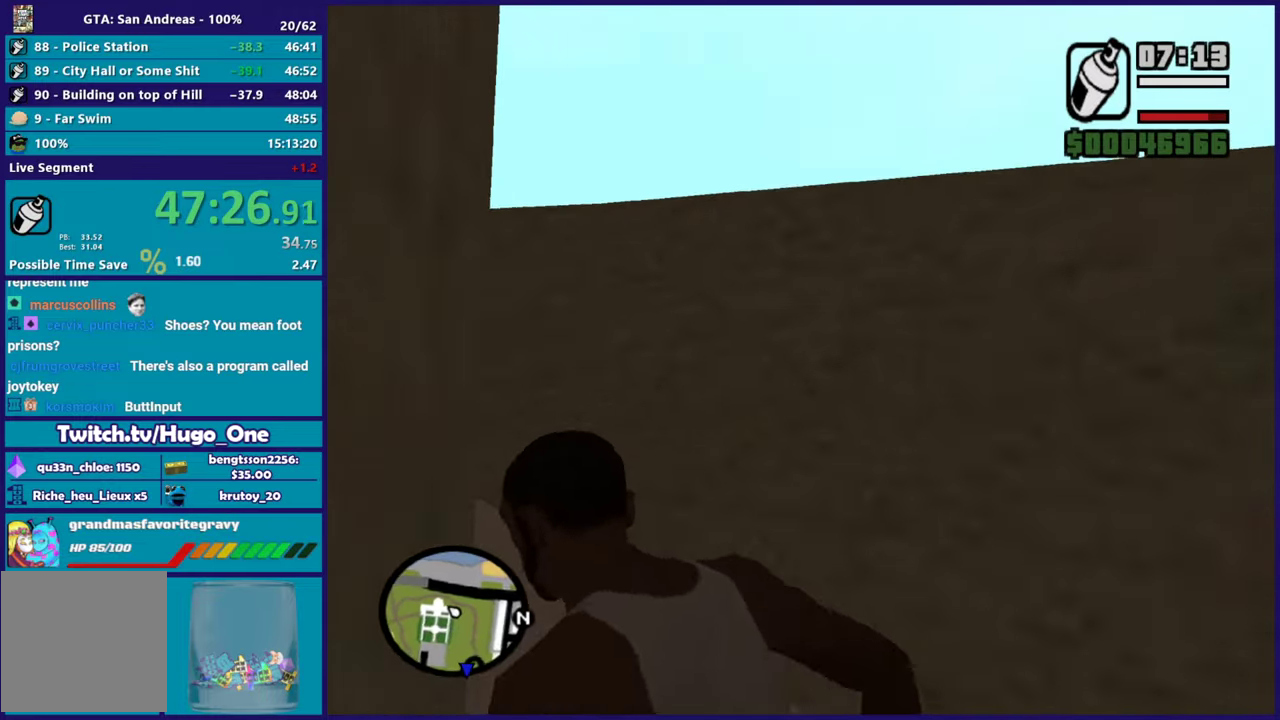
{"buttons": ["A"], "left_stick": "up-left", "right_stick": "center", "events": [[66, "A", "down"], [183, "A", "up"], [250, "A", "down"], [350, "A", "up"], [417, "A", "down"]]}
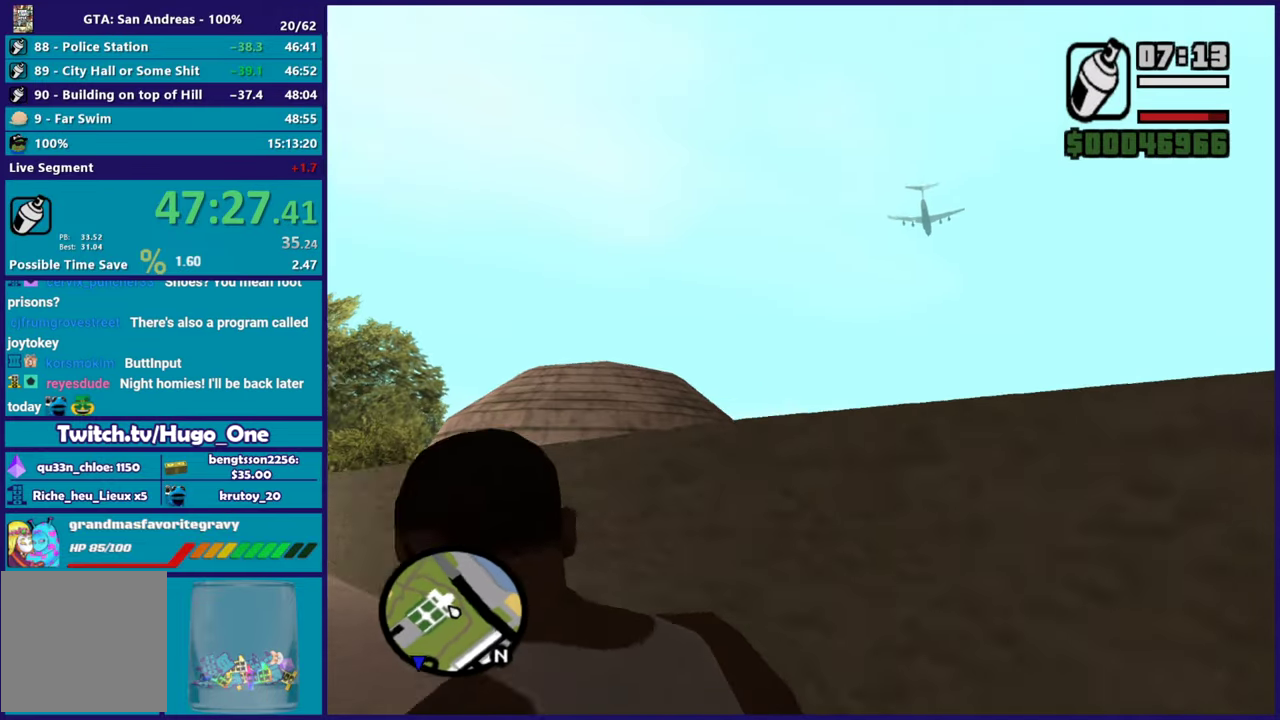
{"buttons": [], "left_stick": "up-left", "right_stick": "down-left", "events": [[34, "A", "up"], [134, "A", "down"], [200, "A", "up"], [317, "right_stick", "down-left"]]}